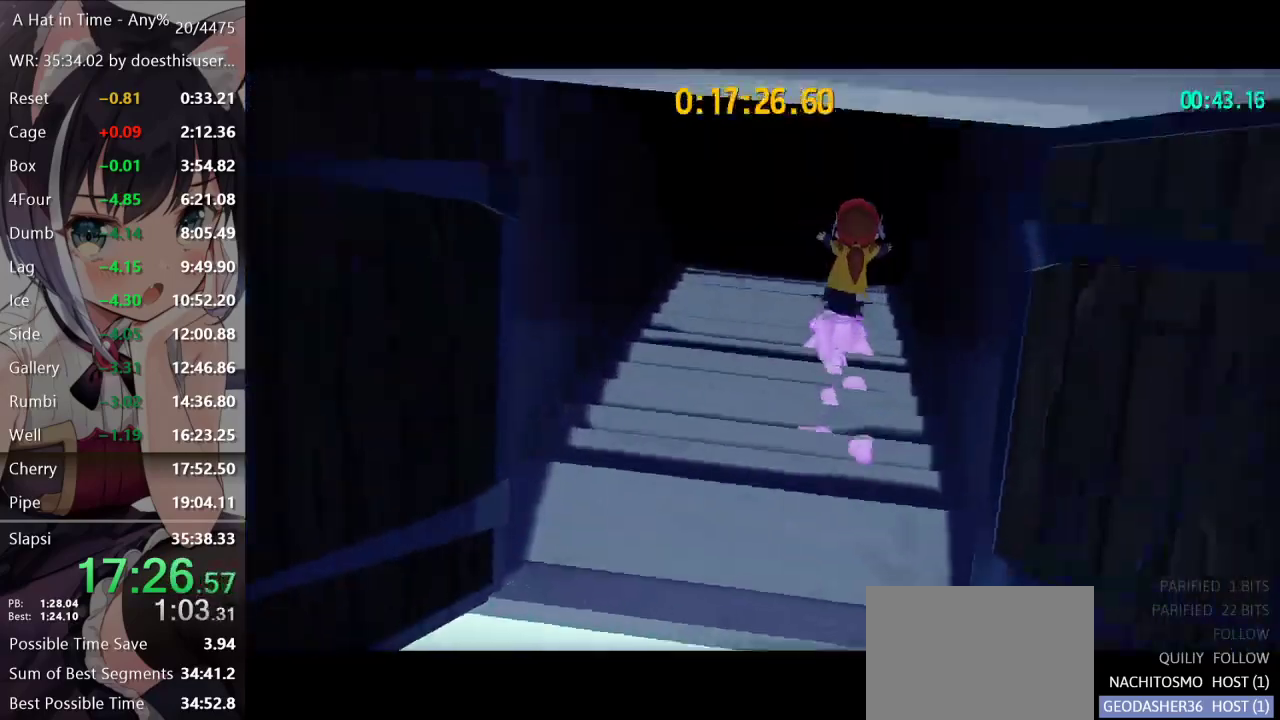
Gameplay with a controller (Xbox layout); each line is a JSON object with the inputs held at the frame after it. "events" lists button and stick changes between this image and that frame as [ms after this image, input, new state], when the widget could be followed in between.
{"buttons": [], "left_stick": "center", "right_stick": "center", "events": []}
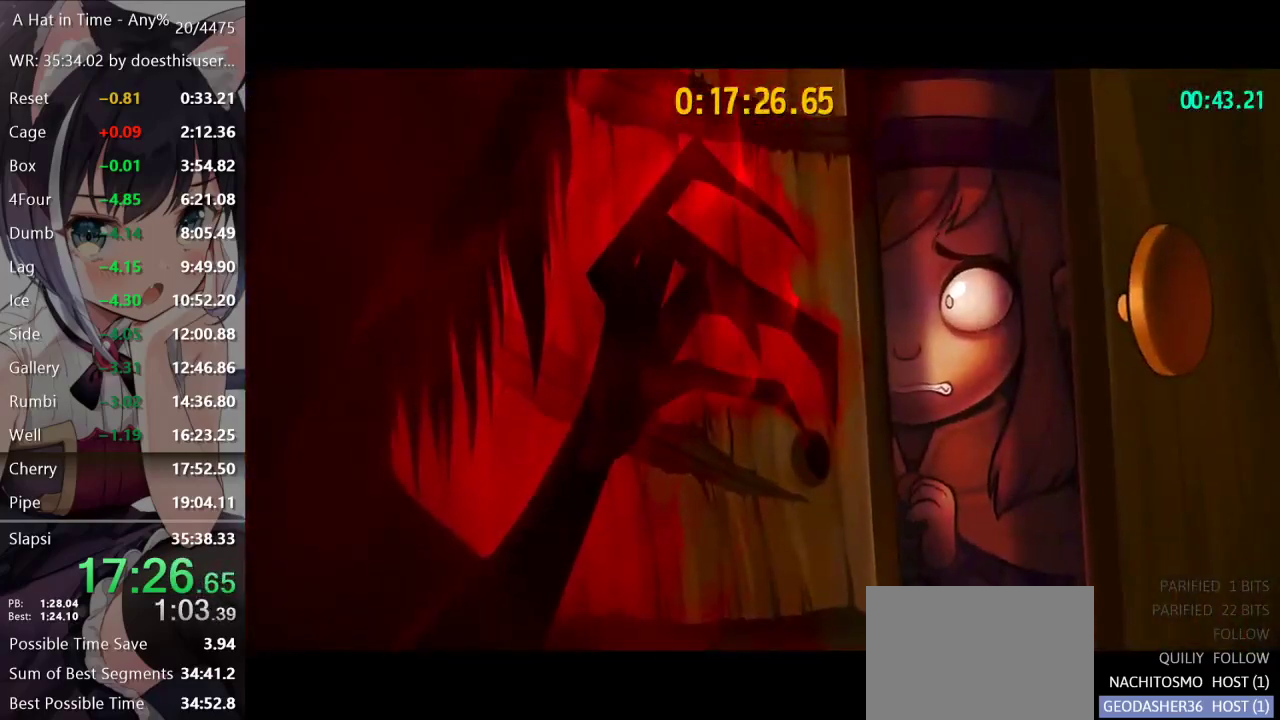
{"buttons": [], "left_stick": "center", "right_stick": "center", "events": []}
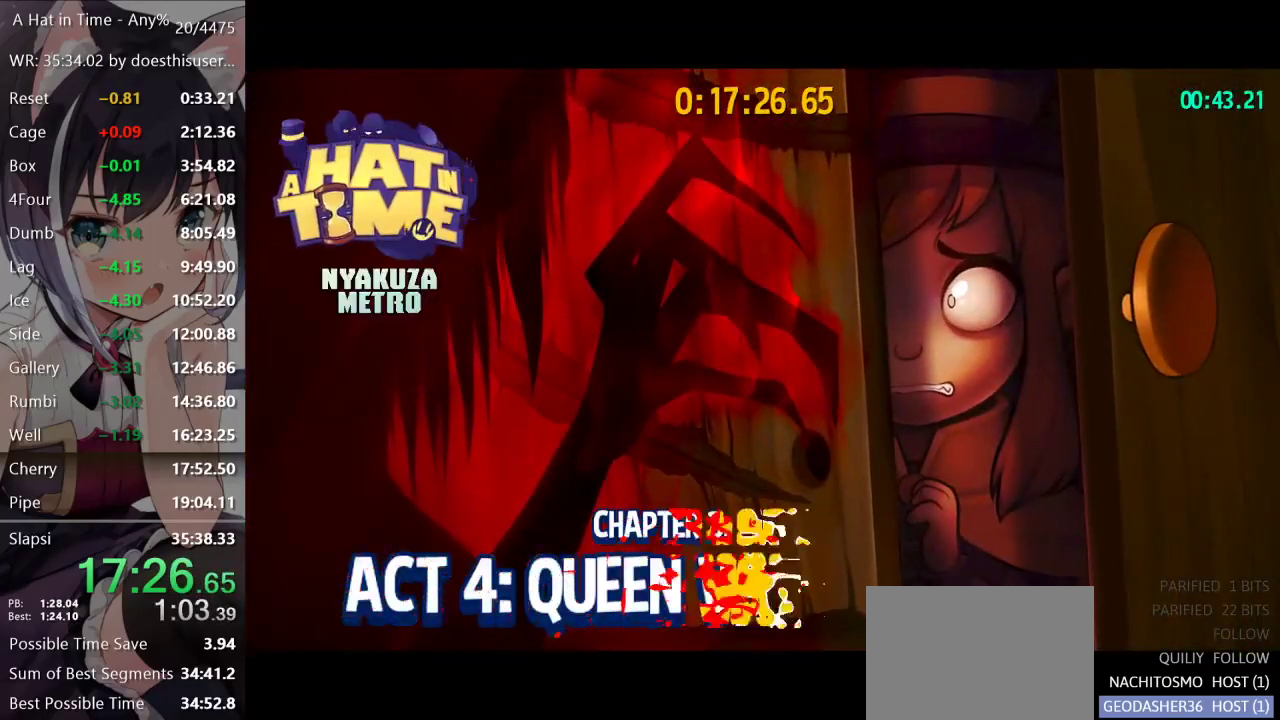
{"buttons": [], "left_stick": "center", "right_stick": "center", "events": [[51, "A", "down"], [167, "A", "up"], [267, "A", "down"], [384, "A", "up"]]}
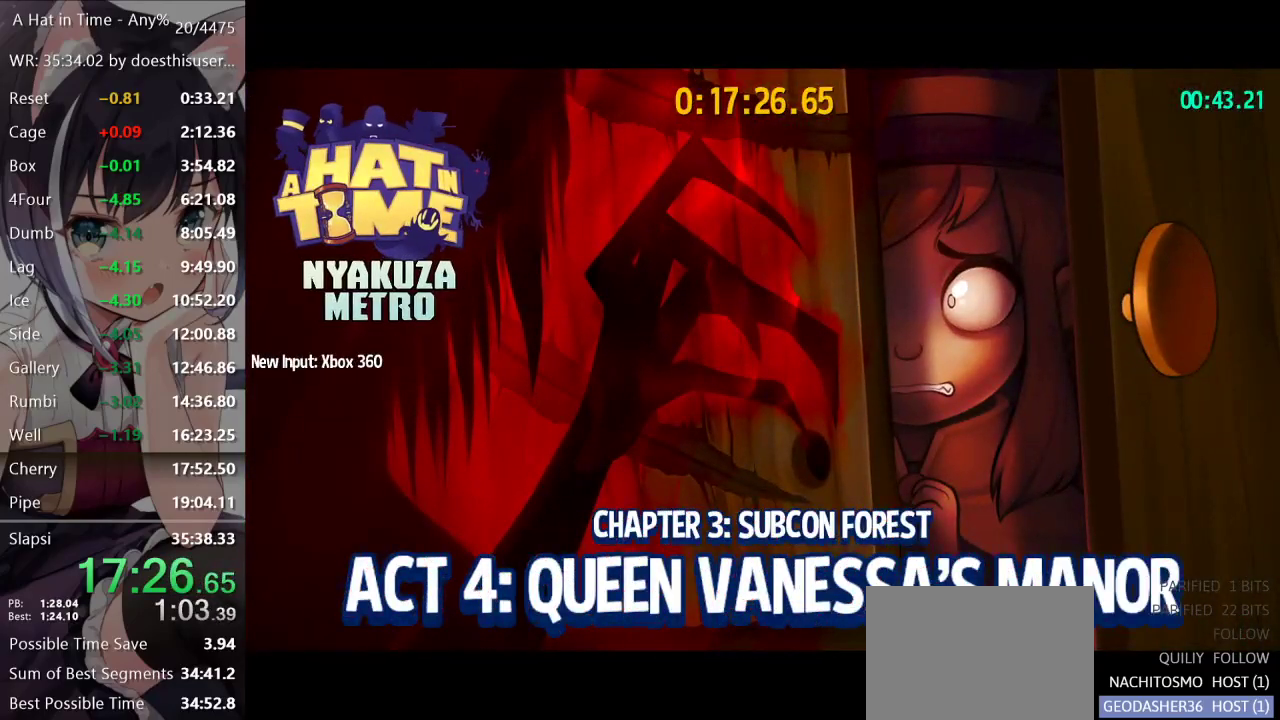
{"buttons": [], "left_stick": "center", "right_stick": "center", "events": []}
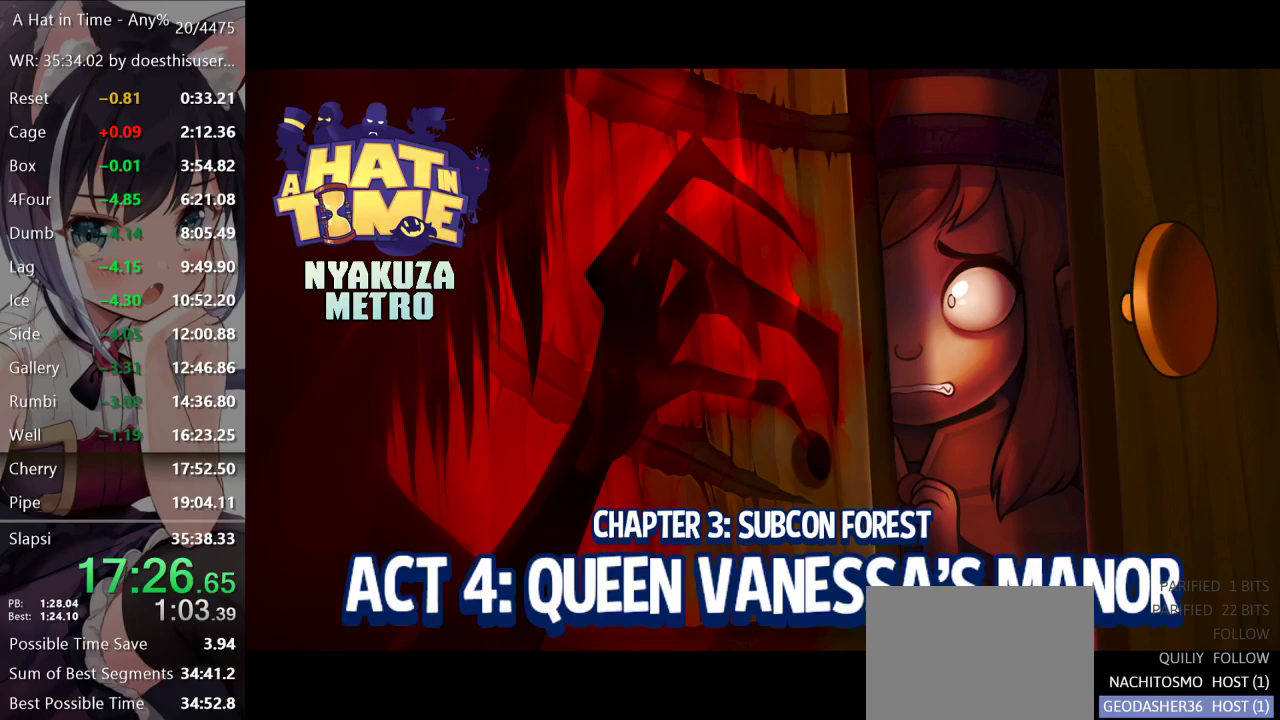
{"buttons": [], "left_stick": "center", "right_stick": "center", "events": []}
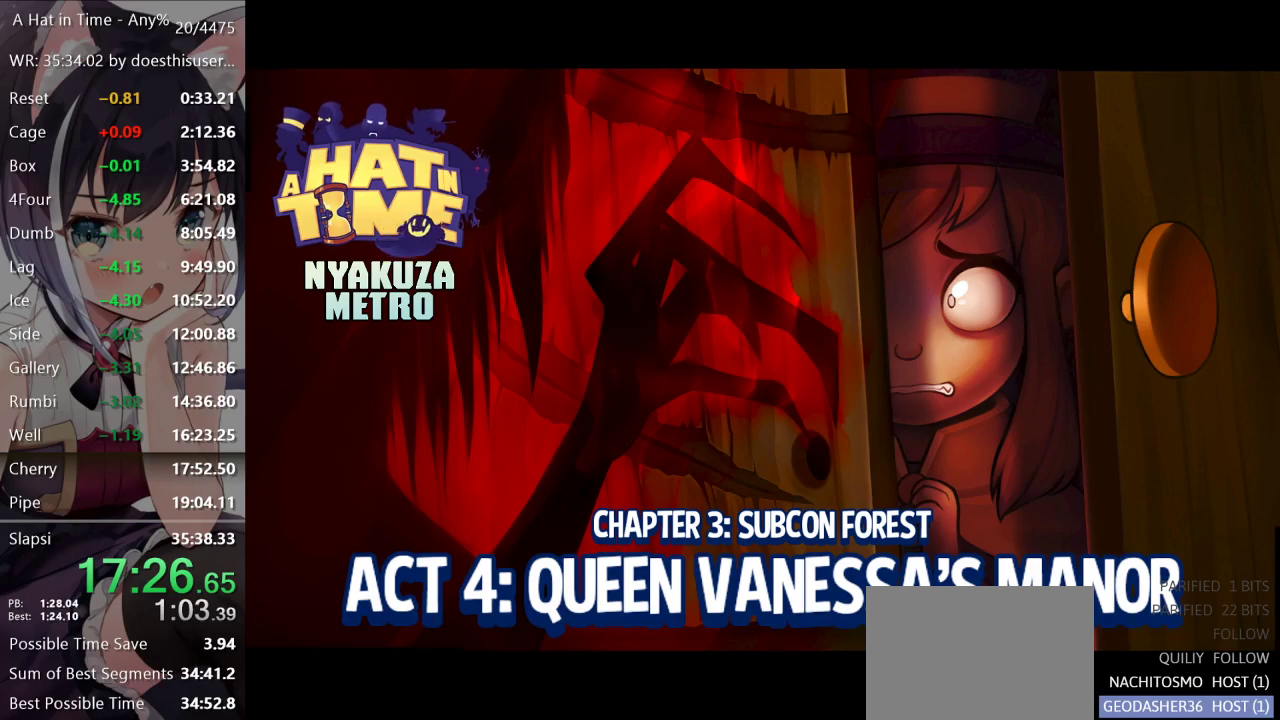
{"buttons": [], "left_stick": "center", "right_stick": "center", "events": []}
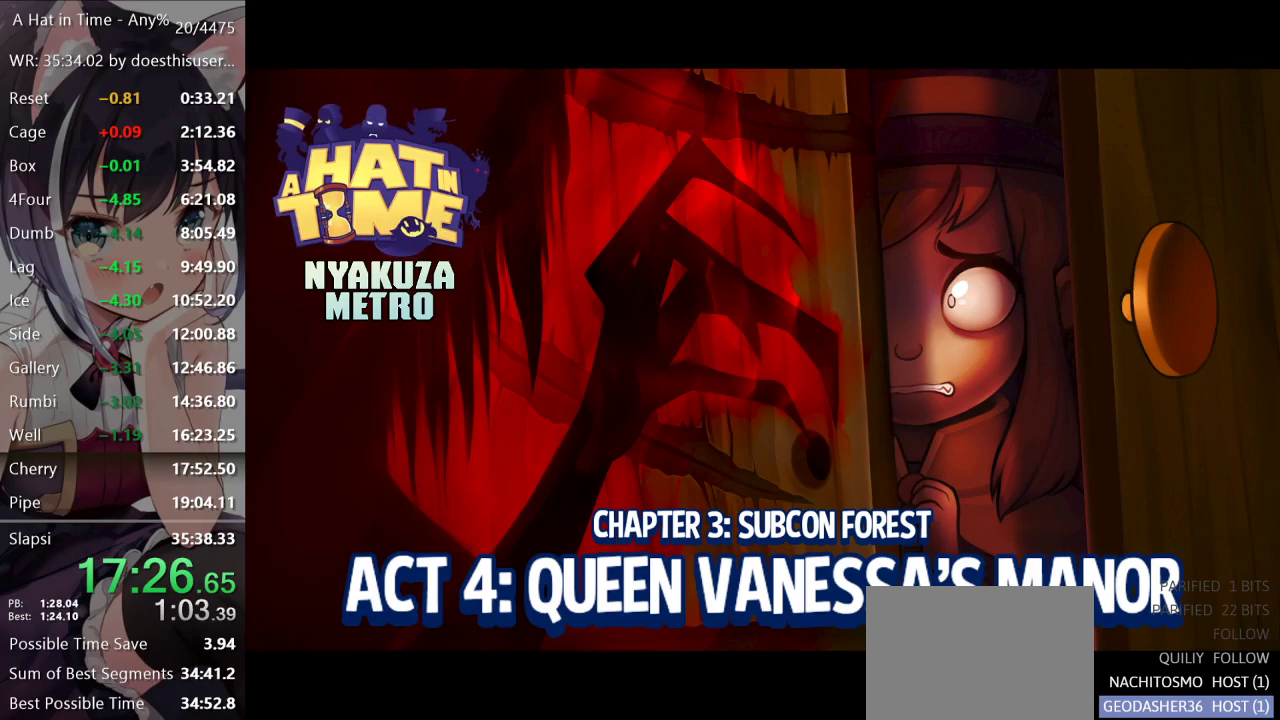
{"buttons": [], "left_stick": "center", "right_stick": "center", "events": [[400, "A", "down"], [417, "A", "up"]]}
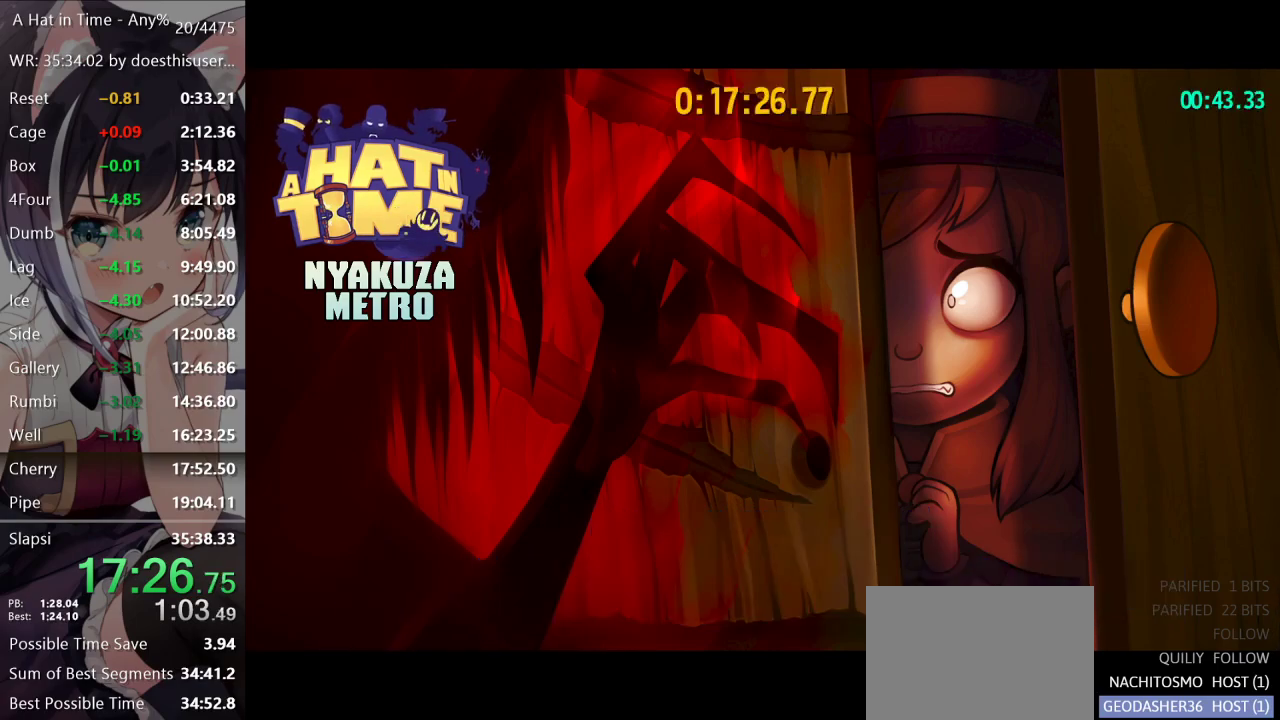
{"buttons": [], "left_stick": "center", "right_stick": "center", "events": [[150, "A", "down"], [217, "A", "up"], [301, "A", "down"], [334, "A", "up"]]}
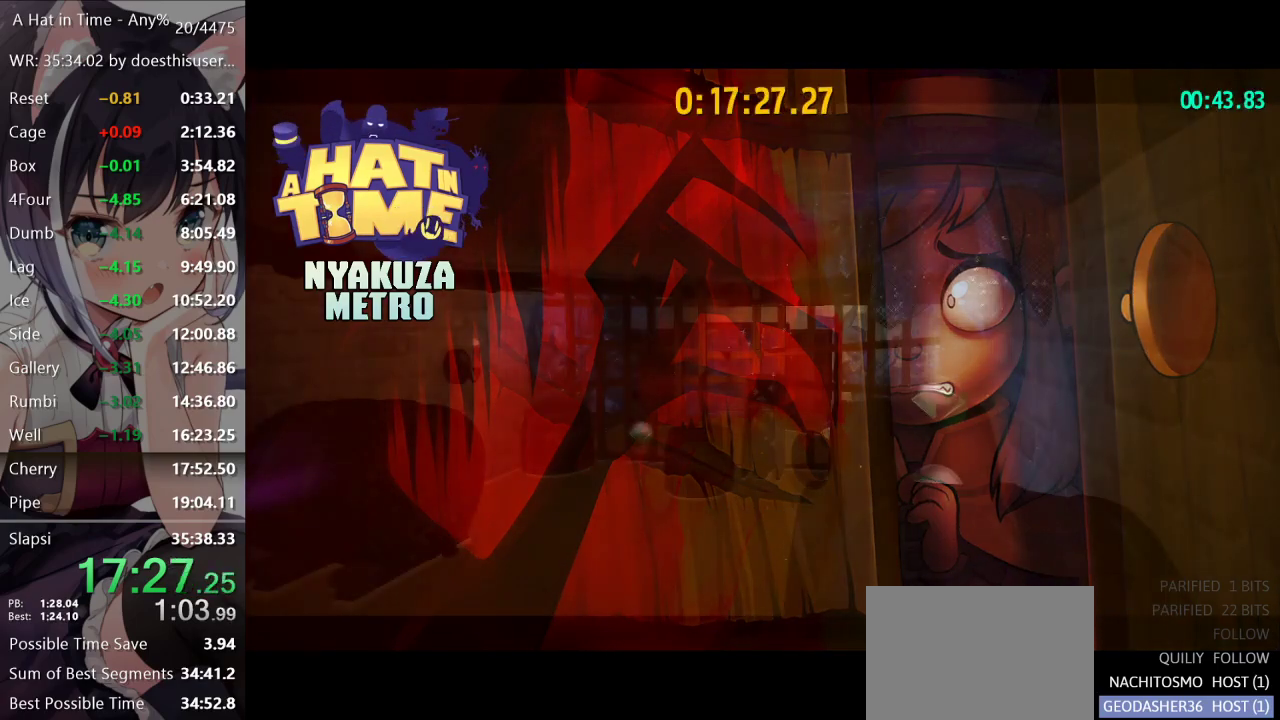
{"buttons": [], "left_stick": "center", "right_stick": "center", "events": [[67, "A", "down"], [133, "A", "up"], [350, "A", "down"], [384, "A", "up"], [467, "A", "down"], [500, "A", "up"]]}
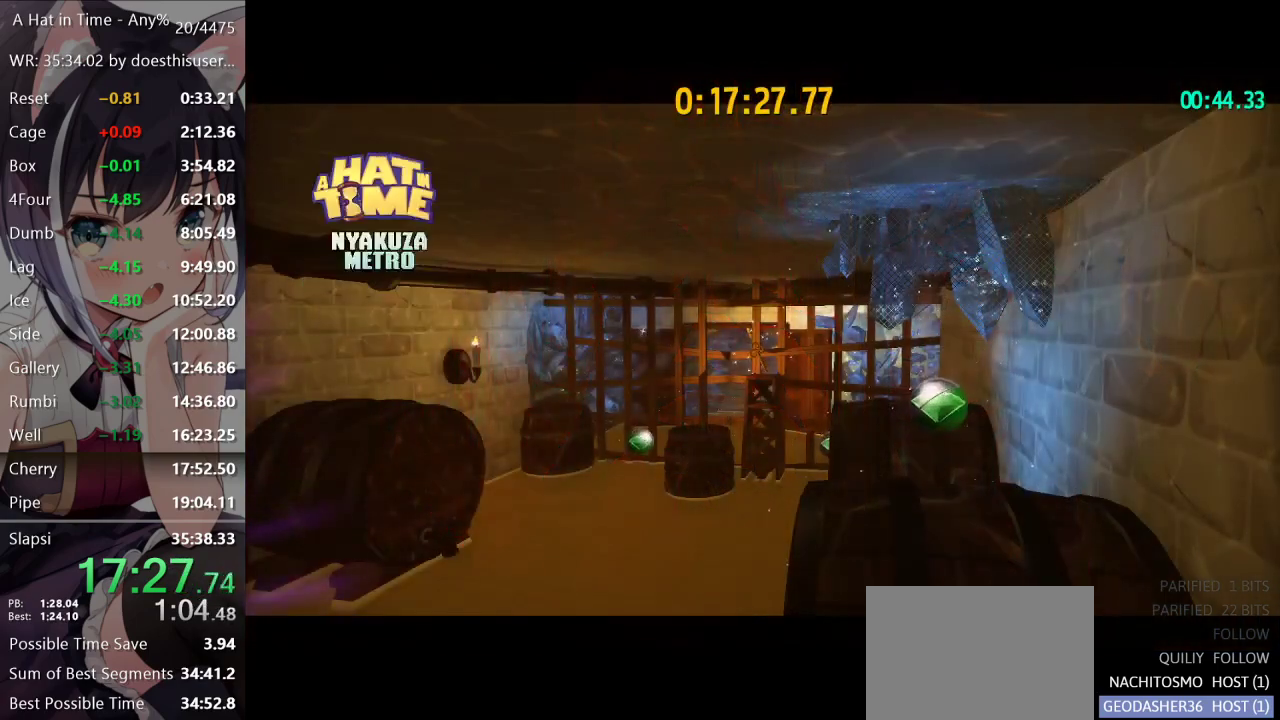
{"buttons": [], "left_stick": "center", "right_stick": "center", "events": [[100, "A", "down"], [134, "A", "up"], [217, "A", "down"], [284, "A", "up"], [434, "A", "down"], [501, "A", "up"]]}
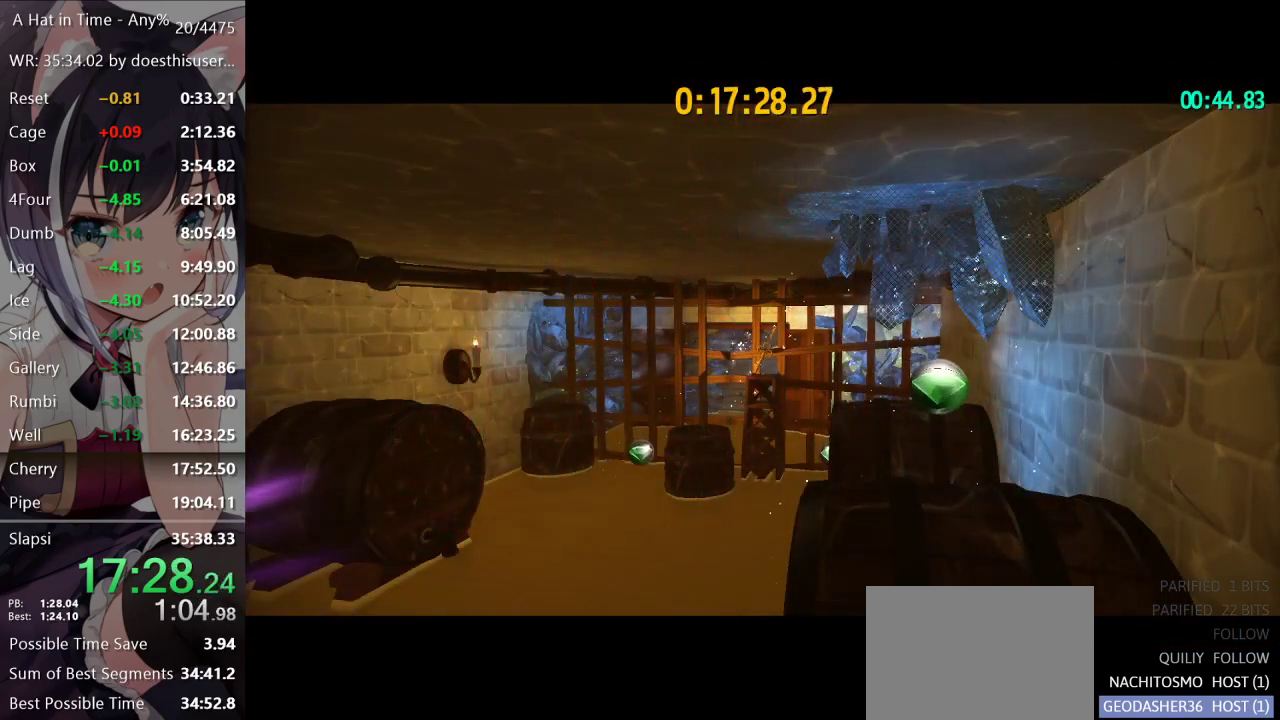
{"buttons": ["A"], "left_stick": "center", "right_stick": "center", "events": [[67, "A", "down"], [100, "A", "up"], [167, "A", "down"], [233, "A", "up"], [300, "A", "down"], [367, "A", "up"], [467, "A", "down"]]}
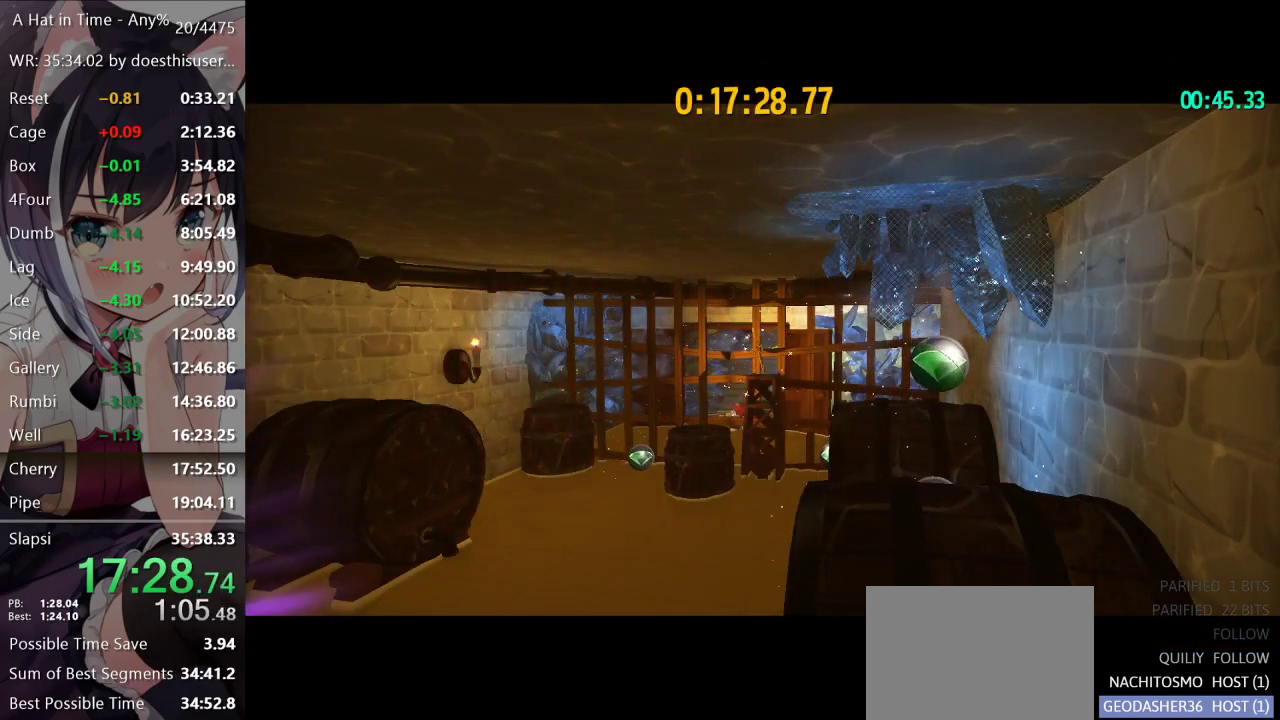
{"buttons": [], "left_stick": "down-right", "right_stick": "center", "events": [[67, "A", "up"], [100, "left_stick", "right"], [301, "left_stick", "down-right"]]}
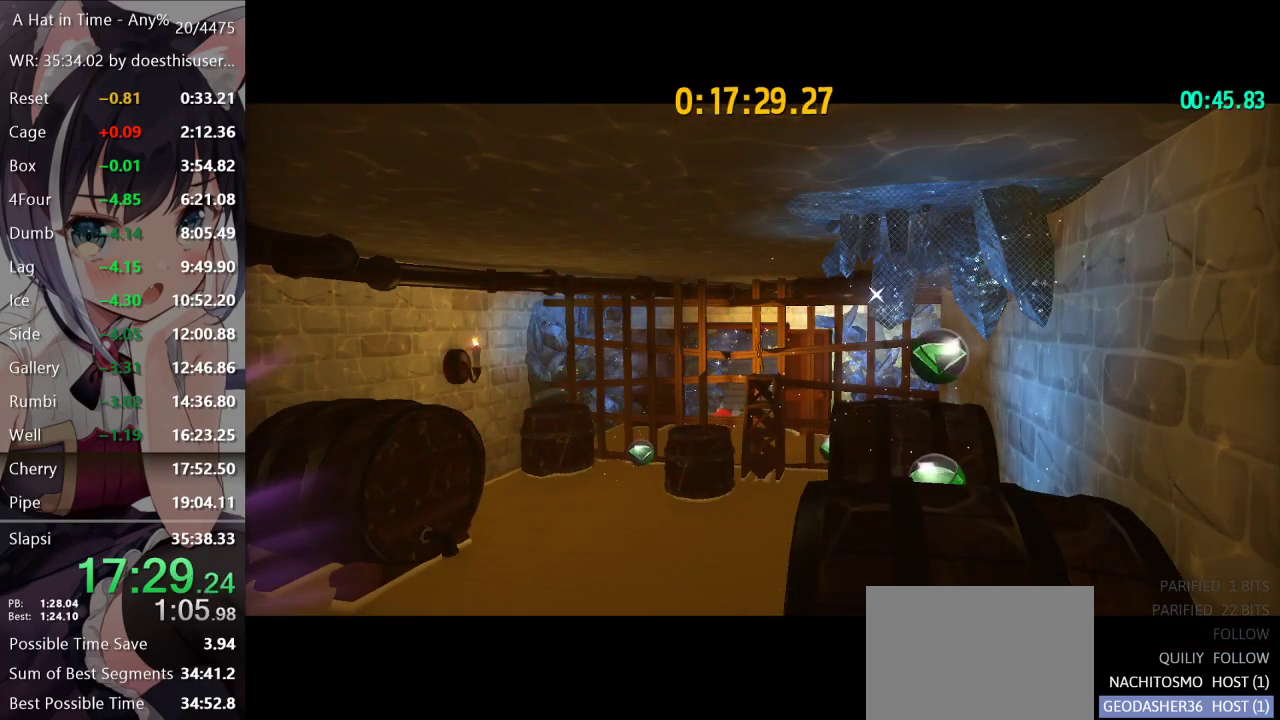
{"buttons": [], "left_stick": "down-right", "right_stick": "center", "events": []}
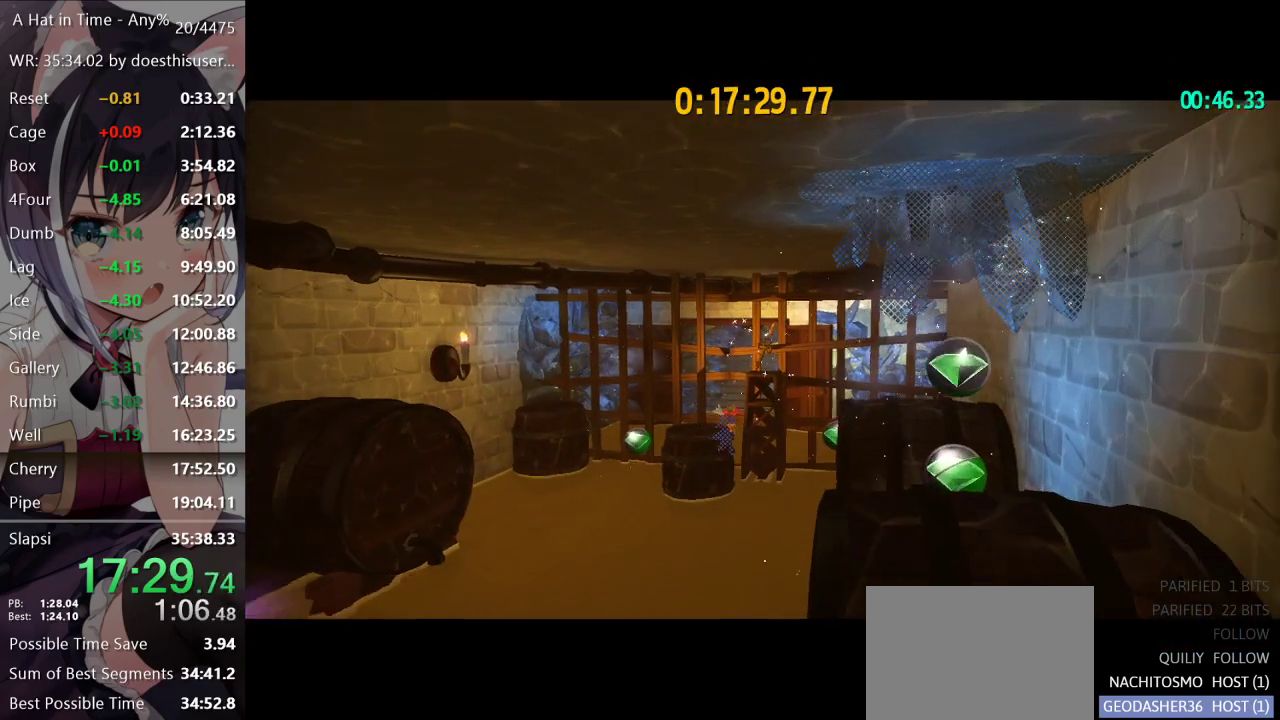
{"buttons": [], "left_stick": "down-right", "right_stick": "center", "events": [[34, "A", "down"], [84, "A", "up"]]}
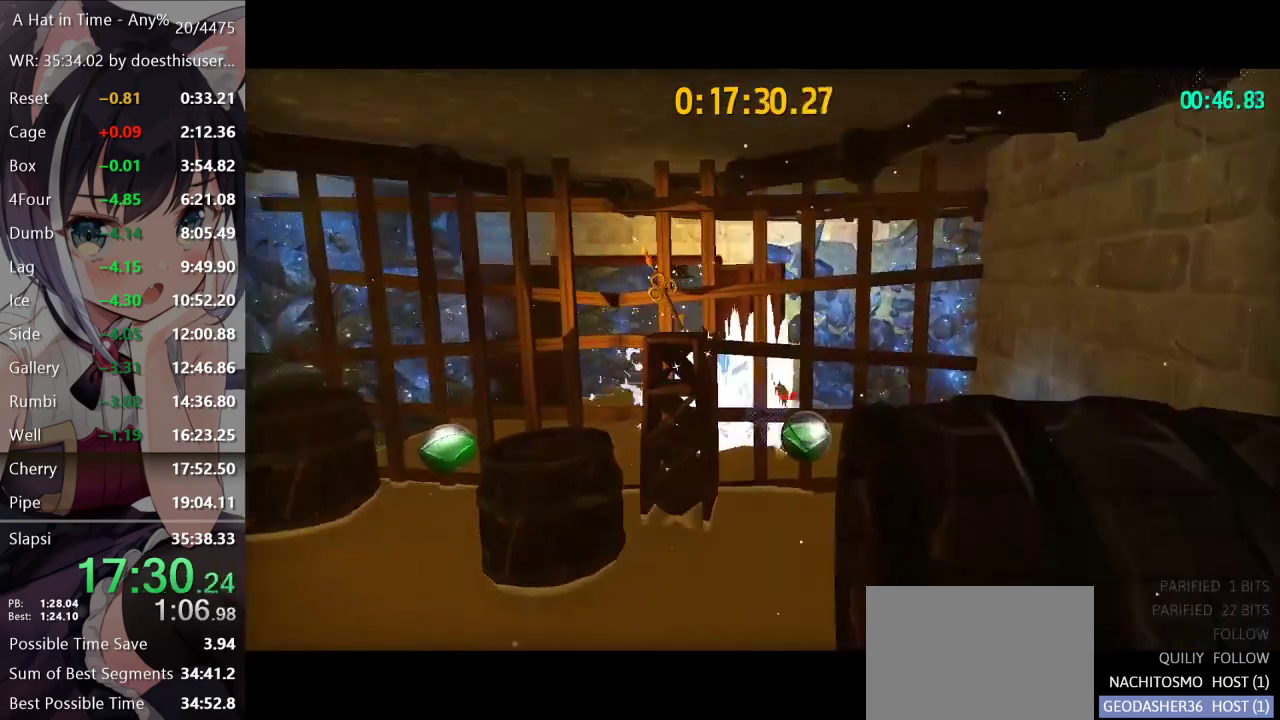
{"buttons": [], "left_stick": "down-right", "right_stick": "center", "events": [[67, "A", "down"], [150, "A", "up"]]}
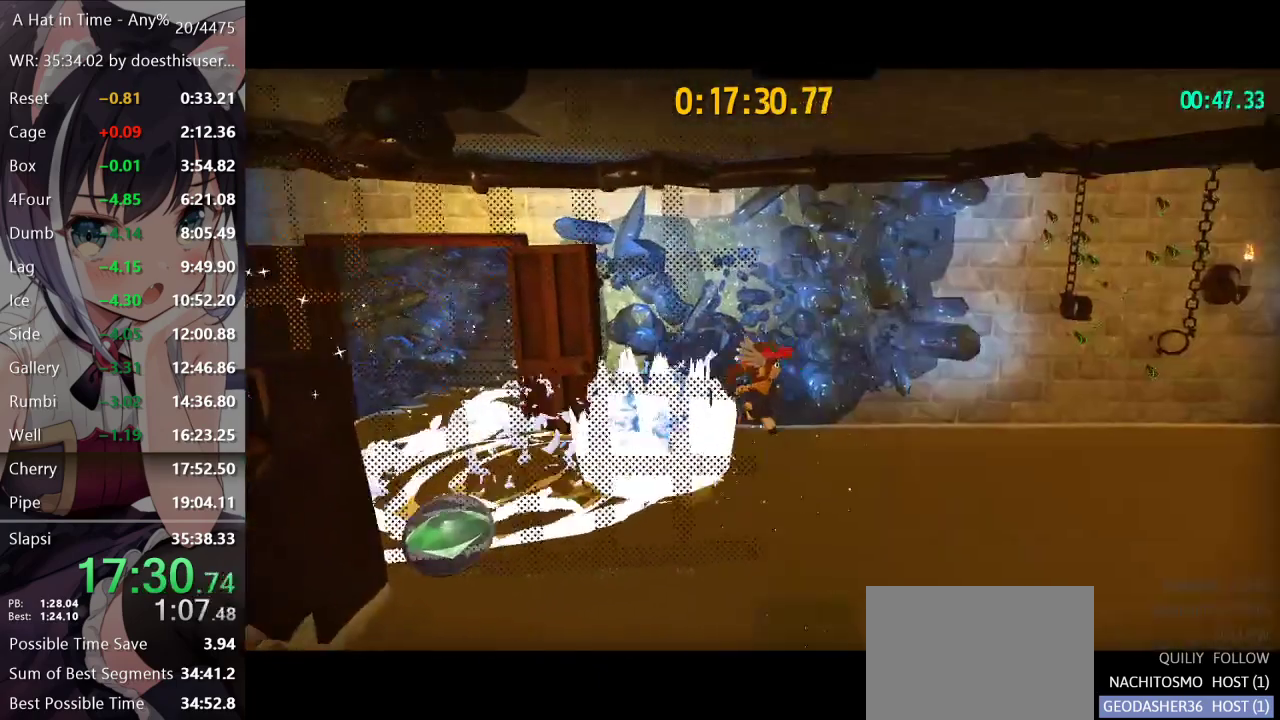
{"buttons": [], "left_stick": "down", "right_stick": "center", "events": [[100, "A", "down"], [217, "A", "up"], [217, "left_stick", "down"]]}
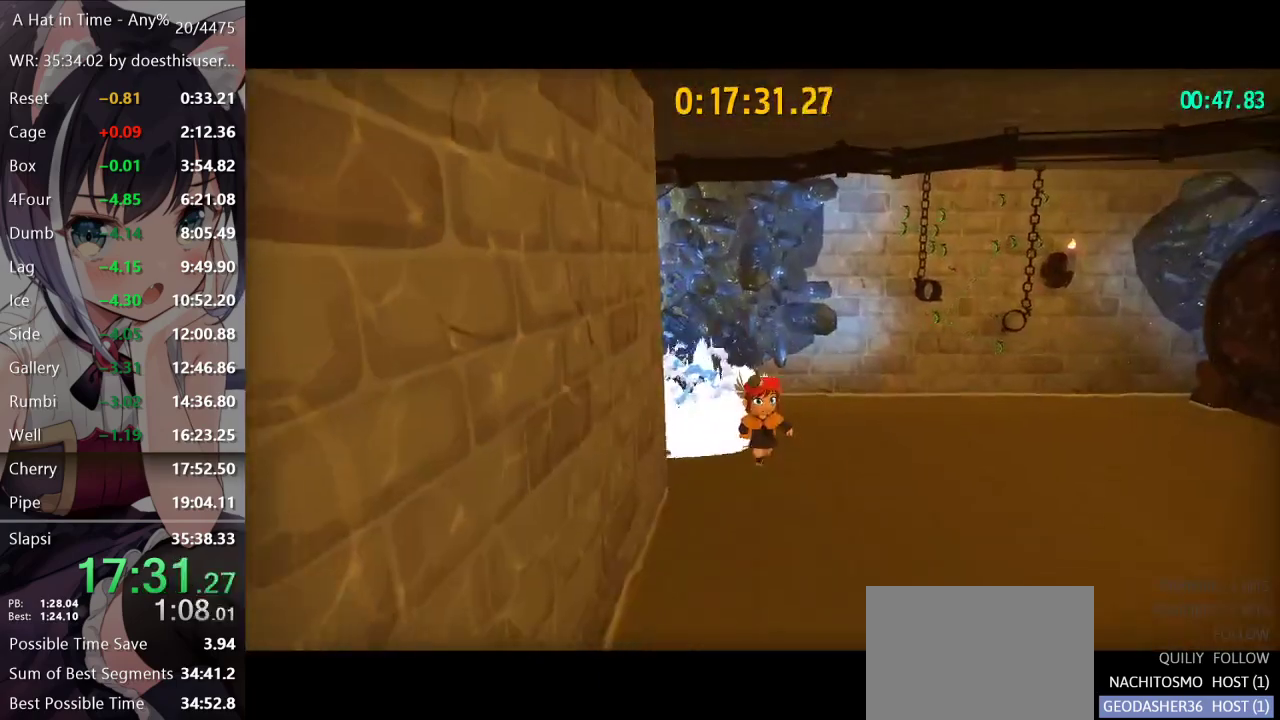
{"buttons": [], "left_stick": "down", "right_stick": "center", "events": []}
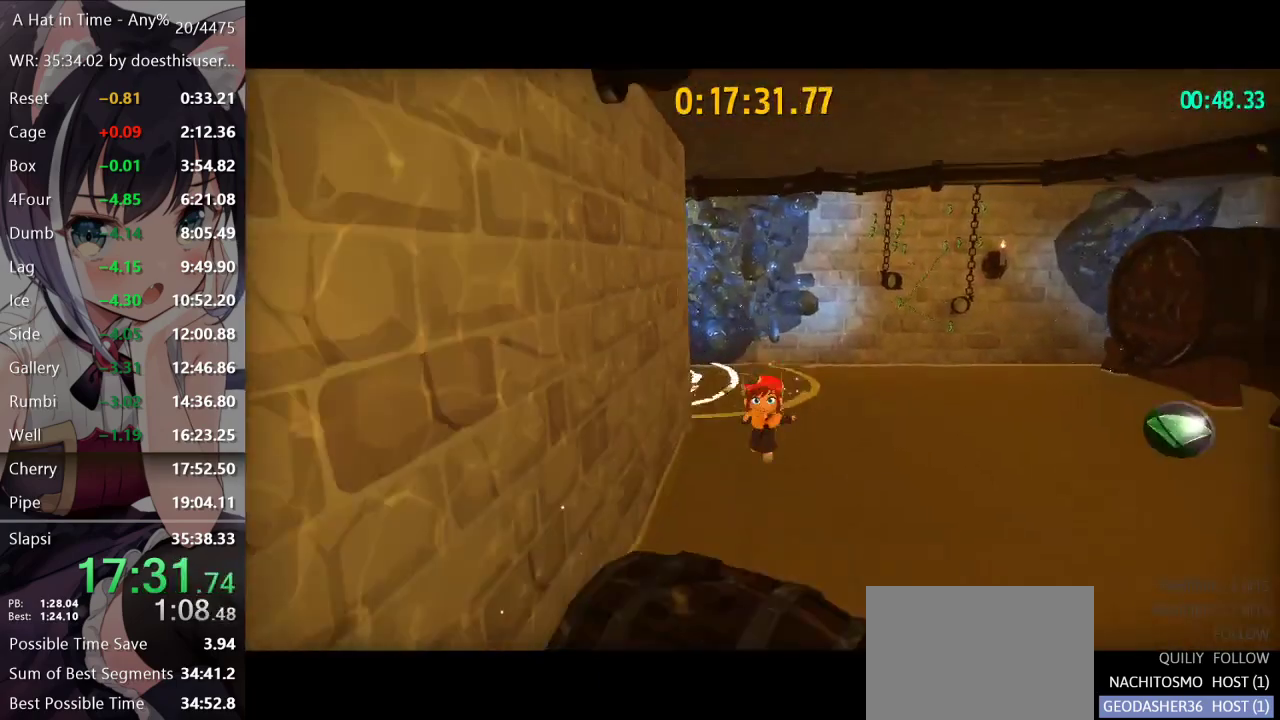
{"buttons": ["A"], "left_stick": "down", "right_stick": "center", "events": [[201, "A", "down"], [401, "A", "up"], [501, "A", "down"]]}
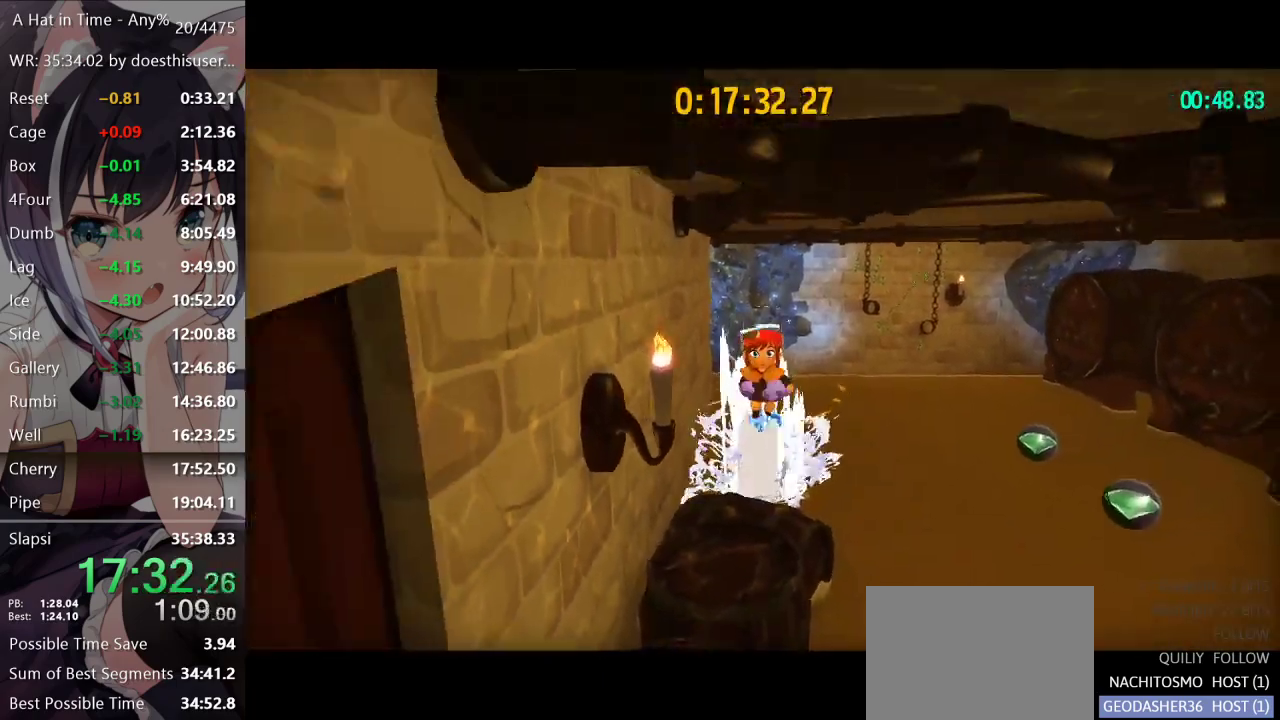
{"buttons": ["X"], "left_stick": "down", "right_stick": "center", "events": [[217, "A", "up"], [384, "A", "down"], [434, "A", "up"], [467, "X", "down"]]}
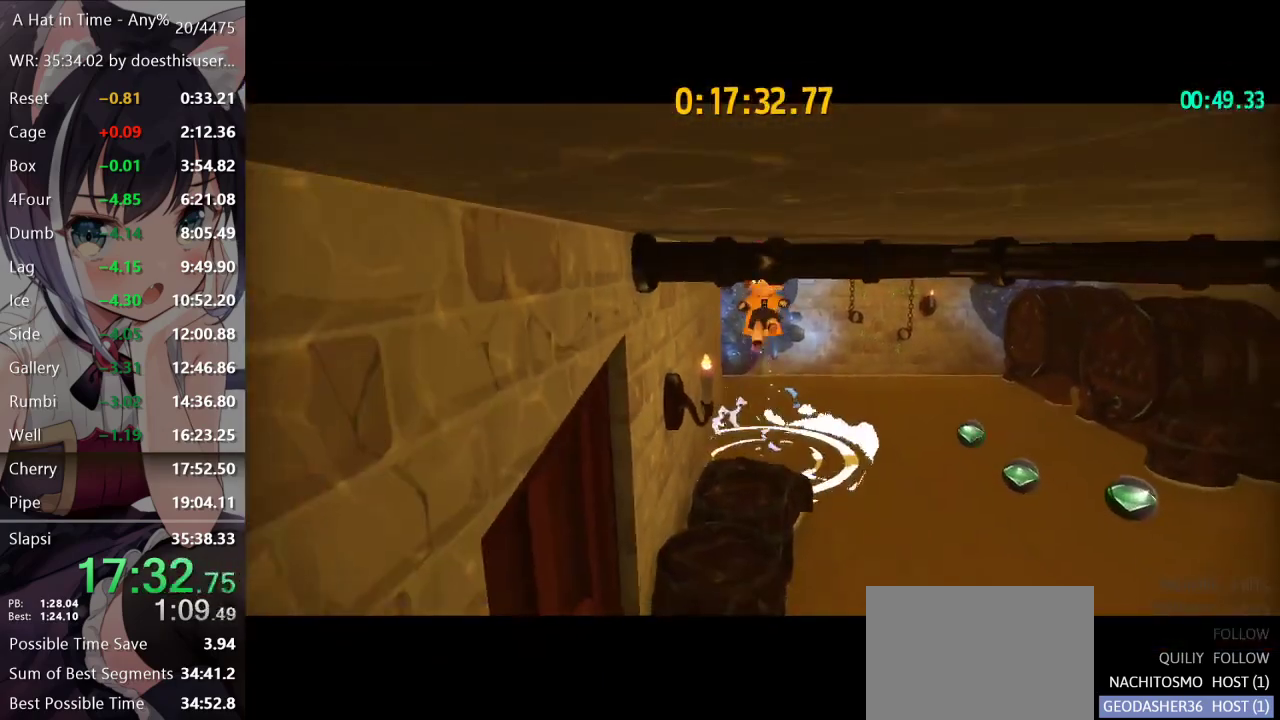
{"buttons": [], "left_stick": "down", "right_stick": "center", "events": [[17, "X", "up"], [367, "X", "down"], [384, "X", "up"]]}
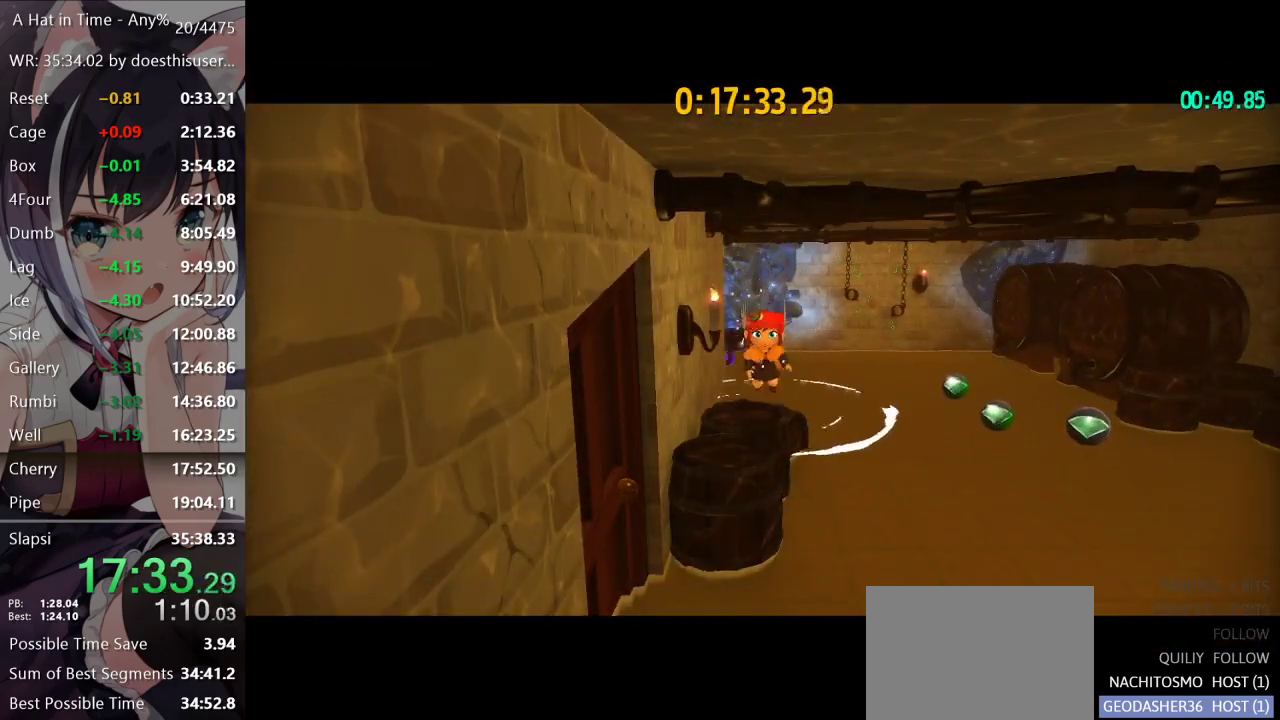
{"buttons": [], "left_stick": "down", "right_stick": "center", "events": [[33, "X", "down"], [50, "X", "up"], [100, "X", "down"], [133, "X", "up"], [183, "X", "down"], [200, "X", "up"], [250, "X", "down"], [267, "X", "up"], [317, "X", "down"], [350, "X", "up"], [400, "X", "down"], [417, "X", "up"], [467, "X", "down"], [500, "X", "up"]]}
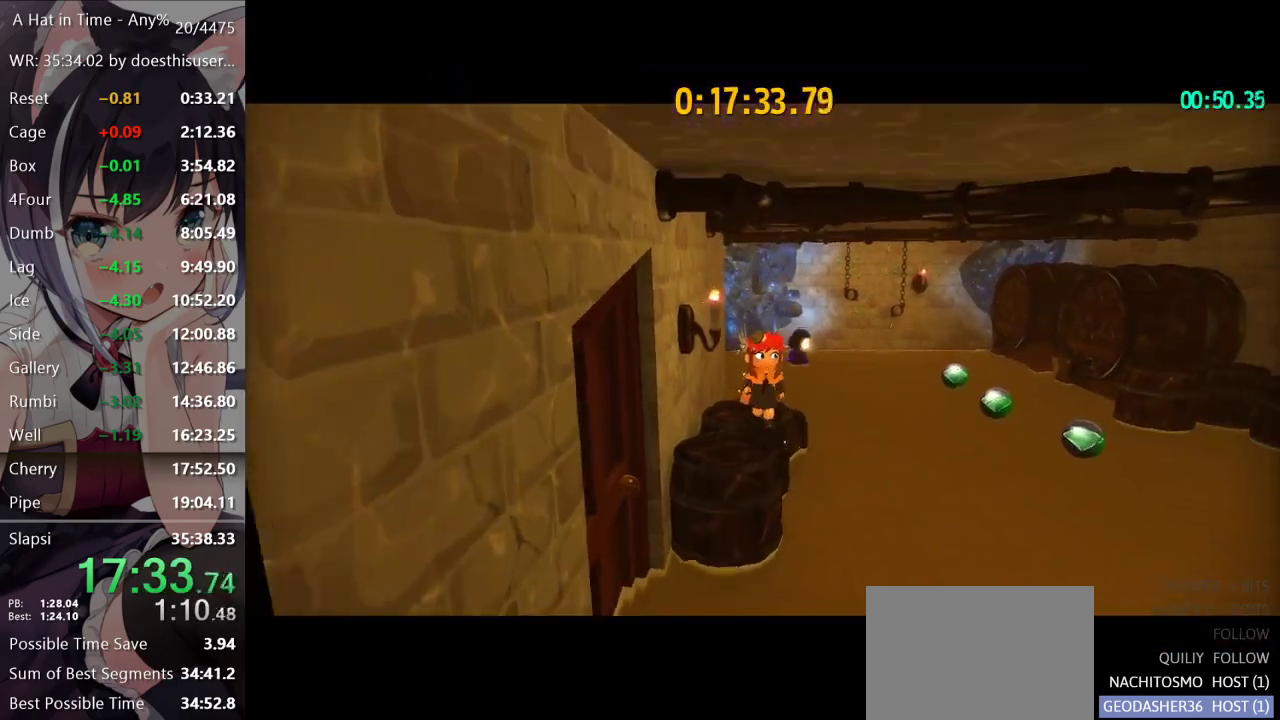
{"buttons": [], "left_stick": "down-left", "right_stick": "center", "events": [[451, "left_stick", "down-left"]]}
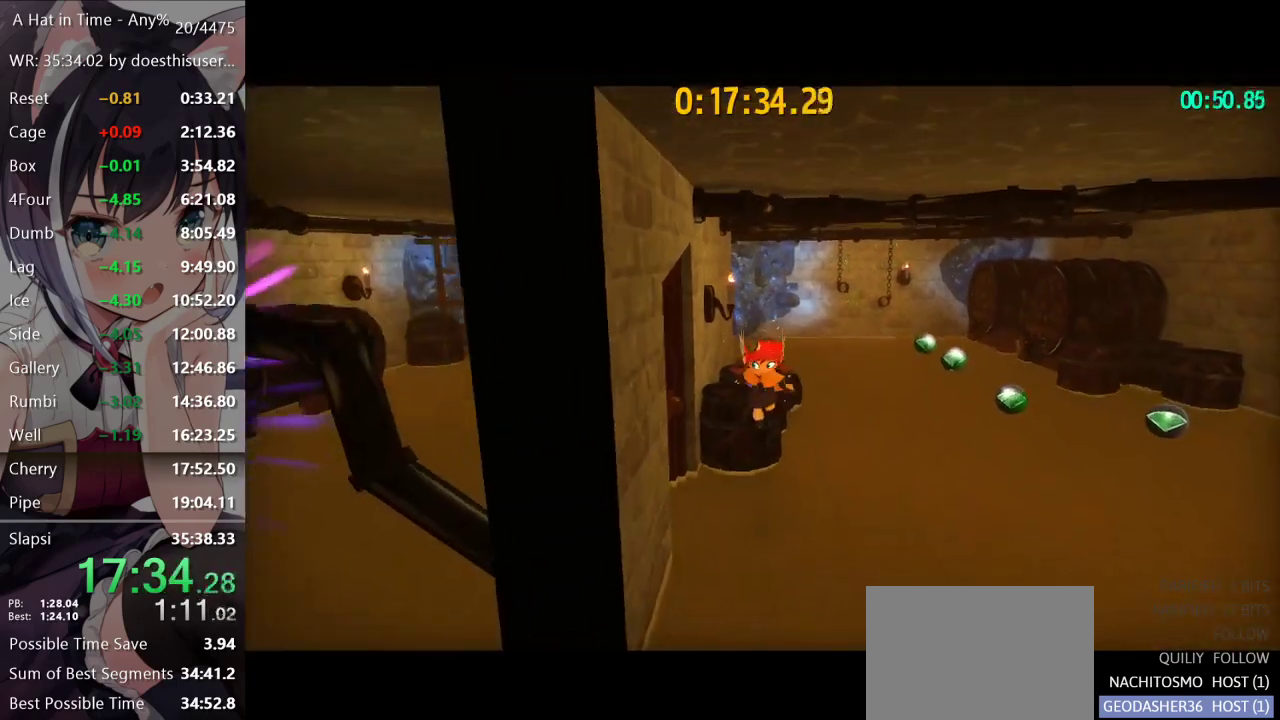
{"buttons": [], "left_stick": "up-left", "right_stick": "center", "events": [[33, "left_stick", "left"], [100, "left_stick", "up-left"]]}
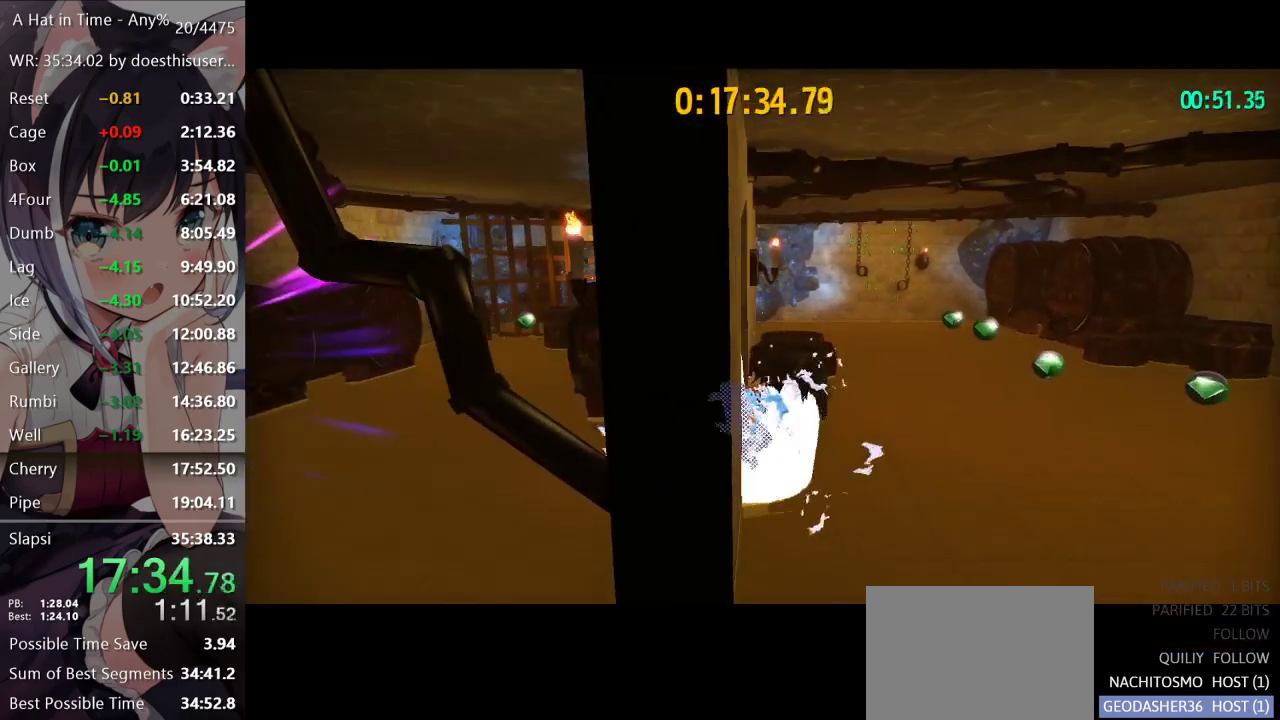
{"buttons": [], "left_stick": "left", "right_stick": "center", "events": [[251, "left_stick", "center"], [501, "left_stick", "left"]]}
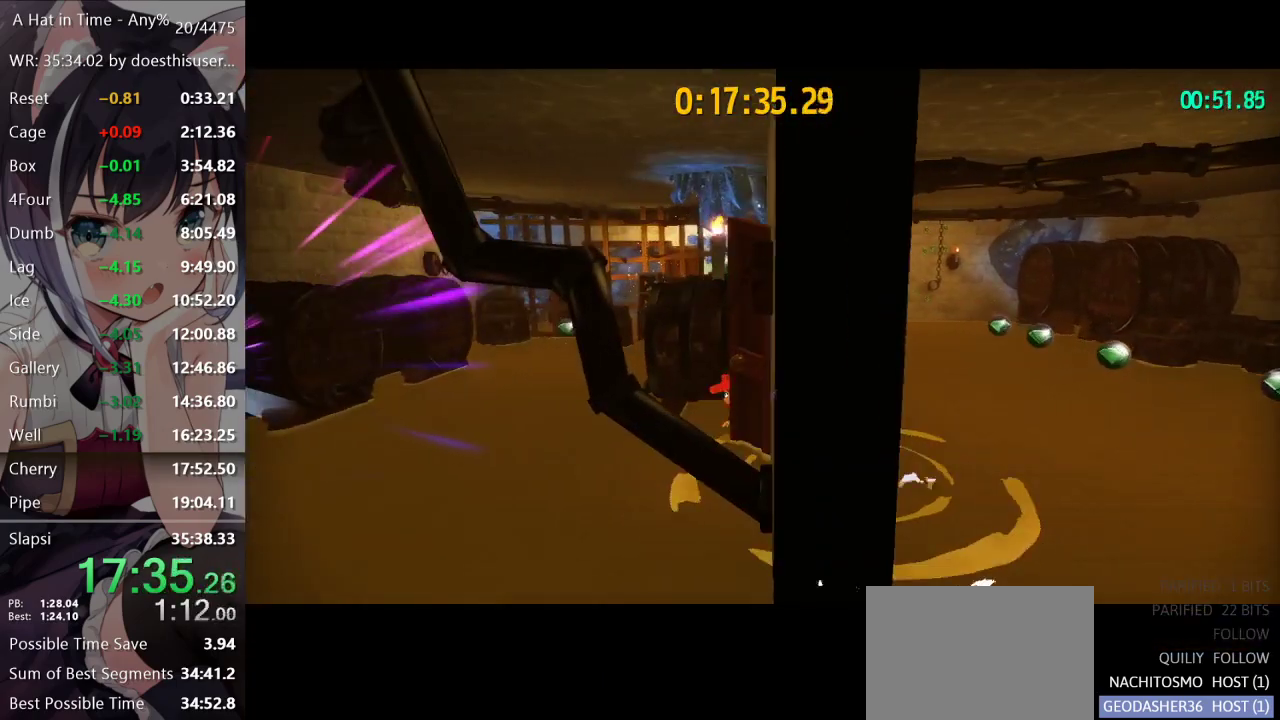
{"buttons": [], "left_stick": "left", "right_stick": "center", "events": []}
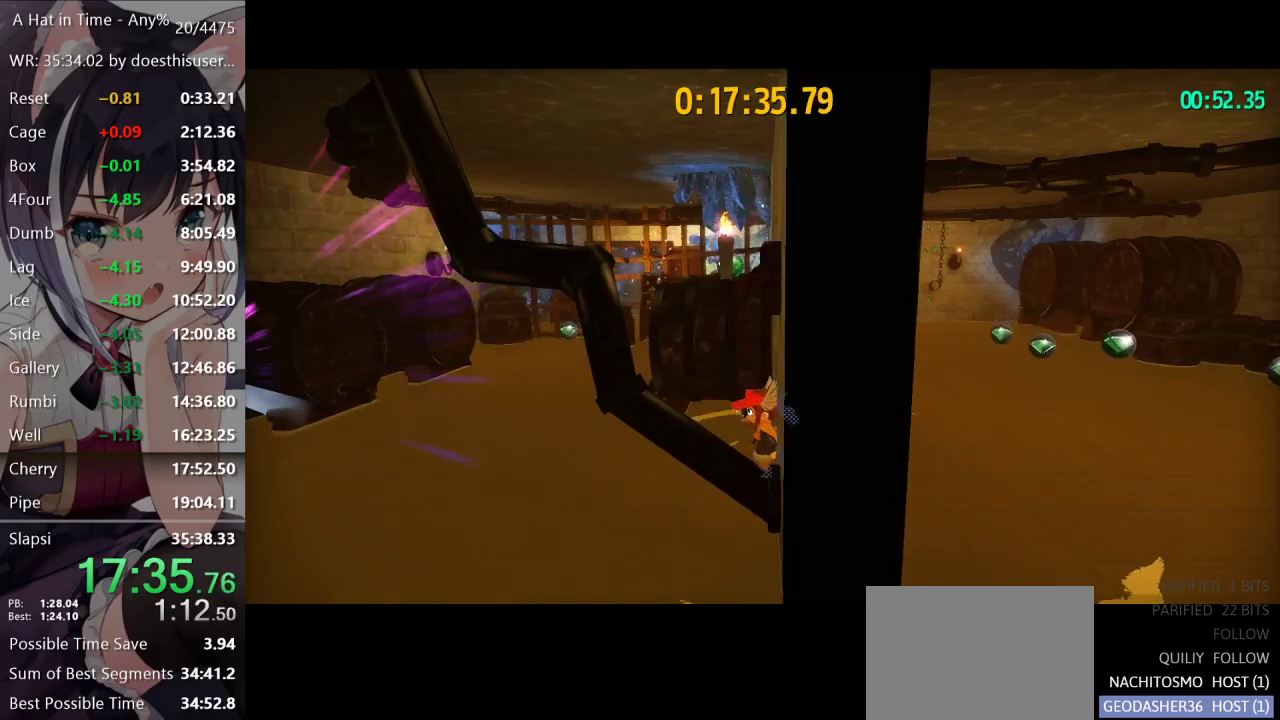
{"buttons": [], "left_stick": "left", "right_stick": "center", "events": [[284, "A", "down"], [384, "A", "up"]]}
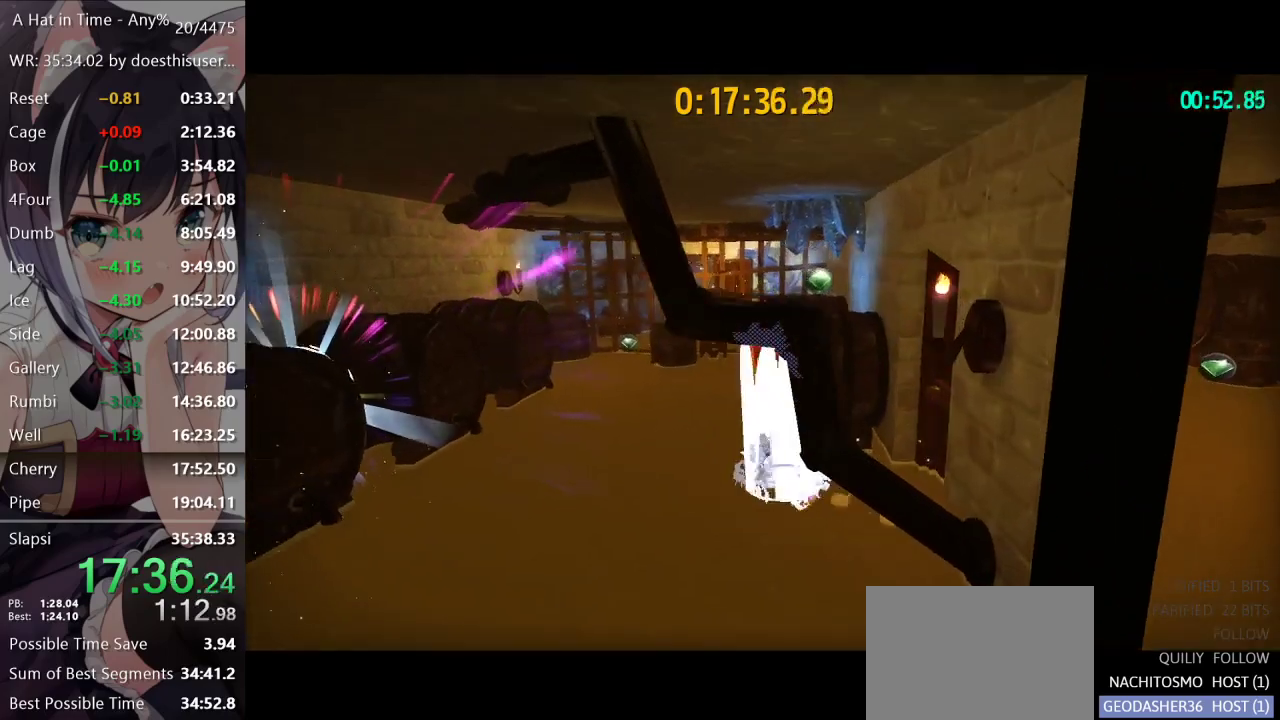
{"buttons": [], "left_stick": "left", "right_stick": "center", "events": []}
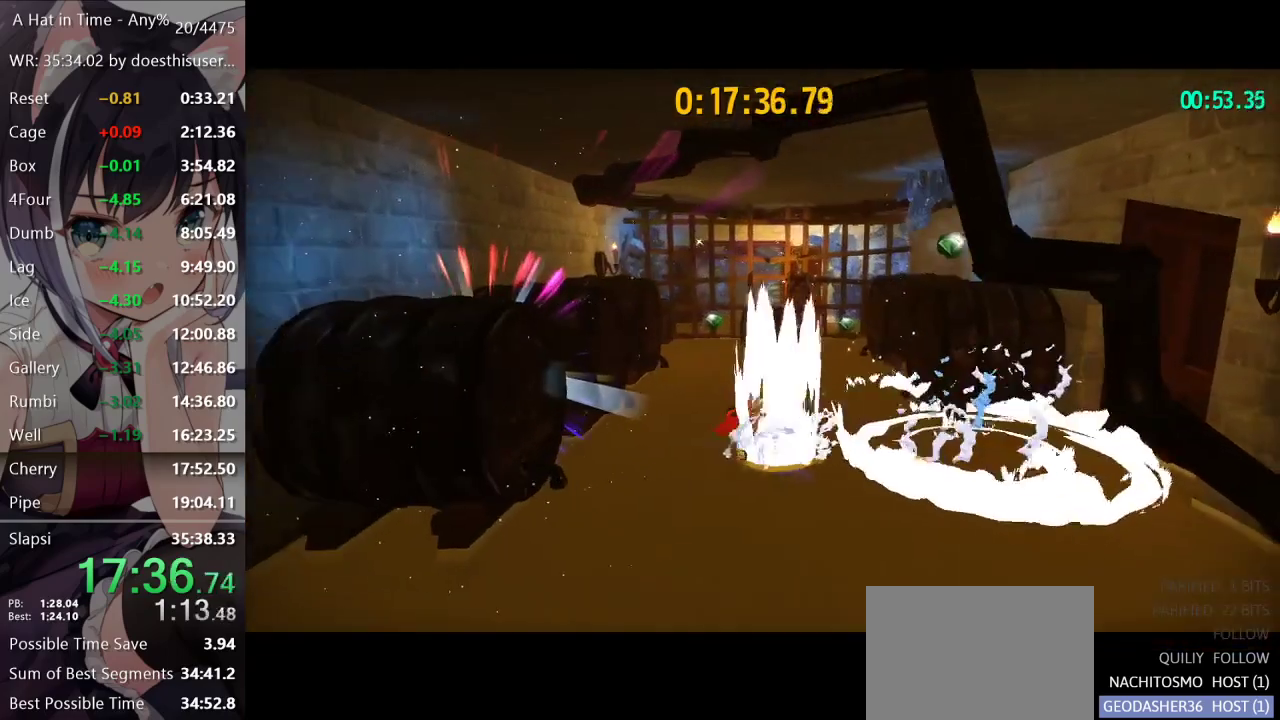
{"buttons": ["A"], "left_stick": "left", "right_stick": "center", "events": [[351, "A", "down"]]}
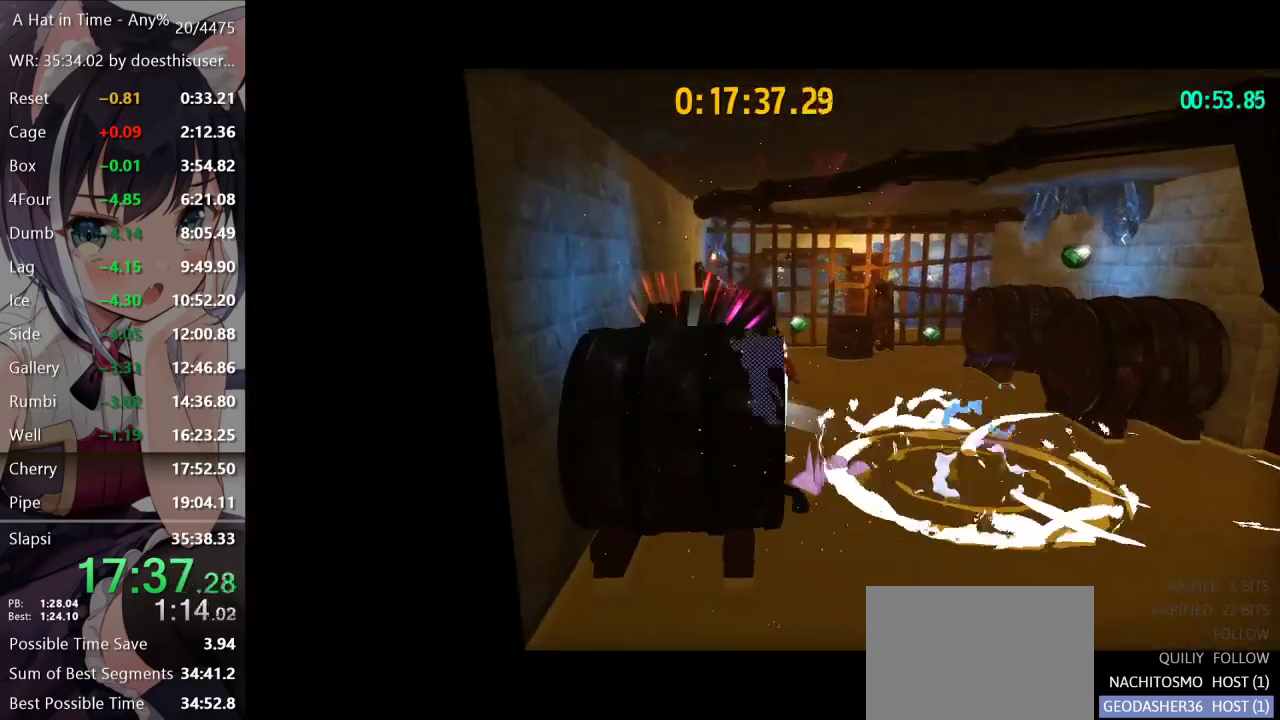
{"buttons": [], "left_stick": "up", "right_stick": "center", "events": [[67, "A", "up"], [150, "A", "down"], [167, "left_stick", "up"], [417, "A", "up"]]}
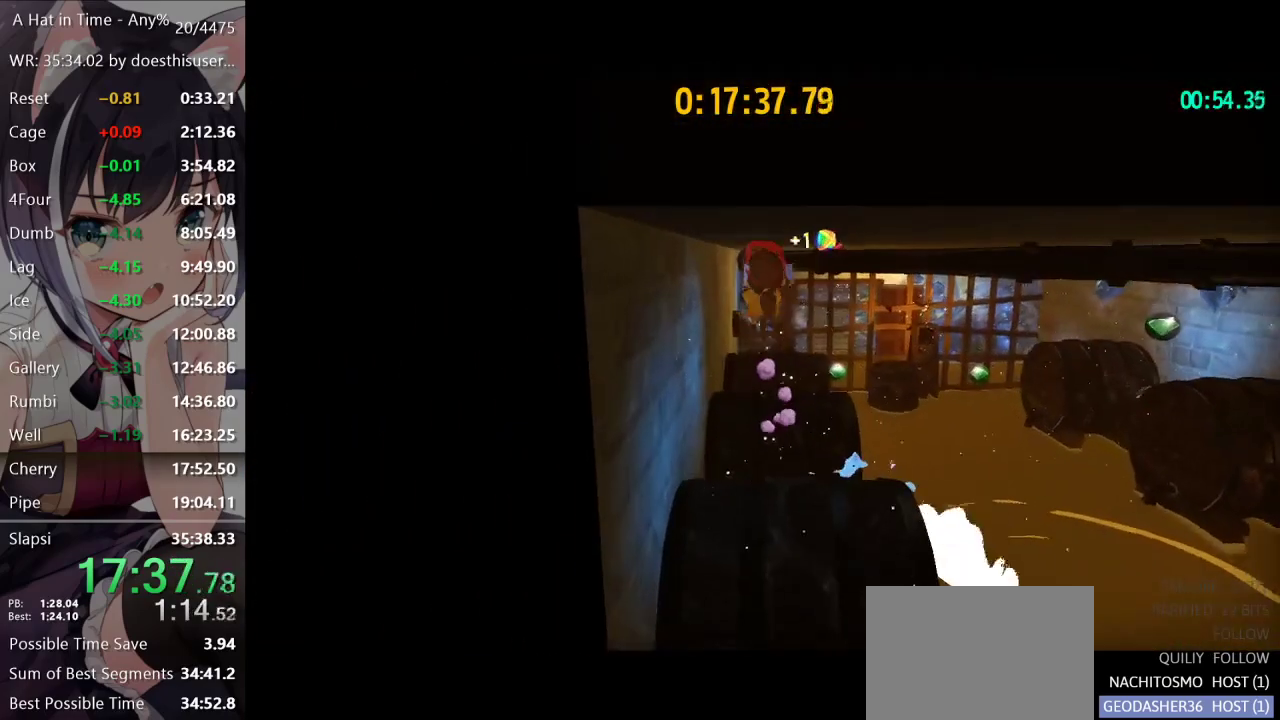
{"buttons": [], "left_stick": "left", "right_stick": "center", "events": [[84, "left_stick", "center"], [401, "left_stick", "left"]]}
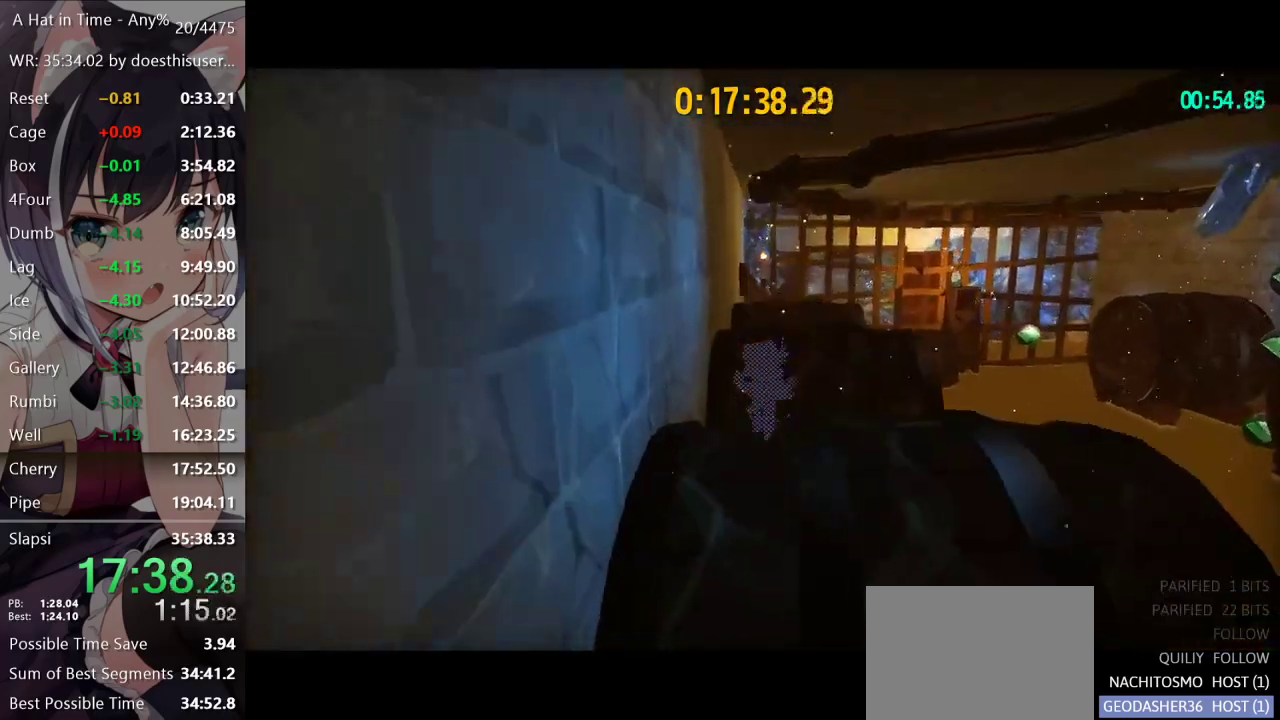
{"buttons": ["R2"], "left_stick": "left", "right_stick": "center", "events": [[50, "R2", "down"]]}